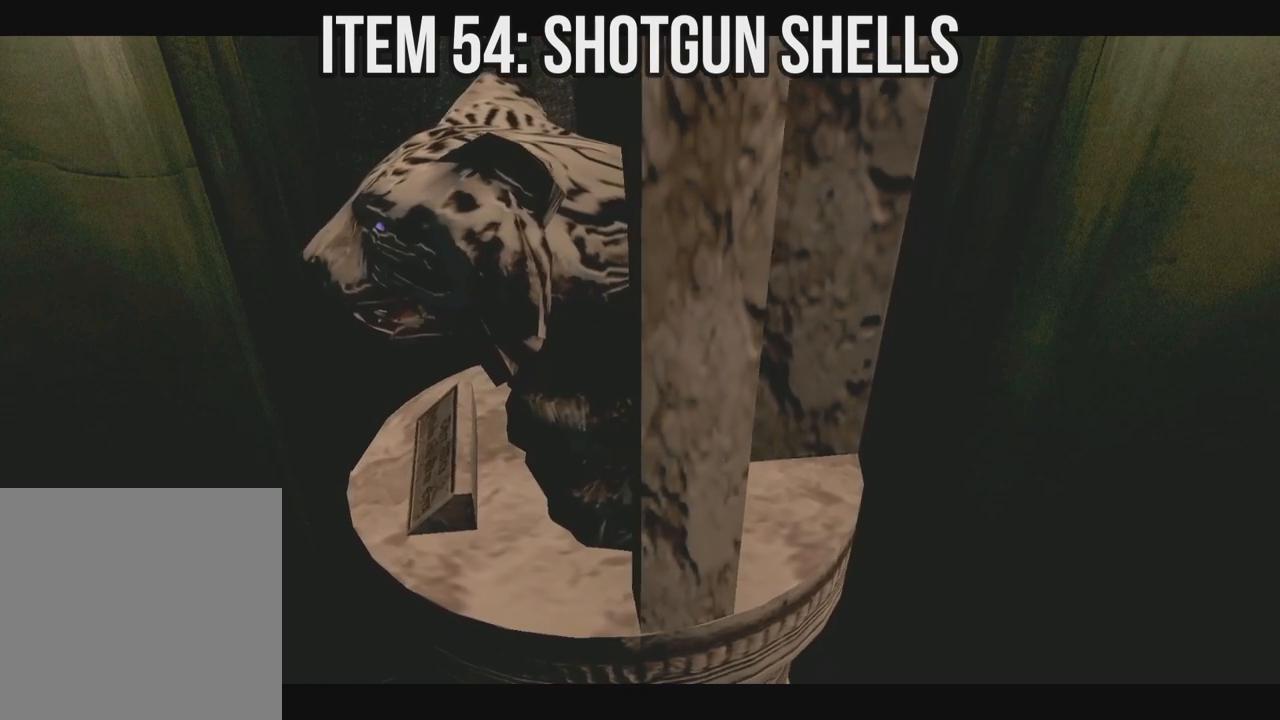
Gameplay with a controller (Xbox layout); each line is a JSON object with the inputs held at the frame after it. "events" lists button and stick changes between this image and that frame as [ms after this image, input, new state], when the widget could be followed in between. Not read: SHARE.
{"buttons": ["X"], "left_stick": "center", "right_stick": "center", "events": []}
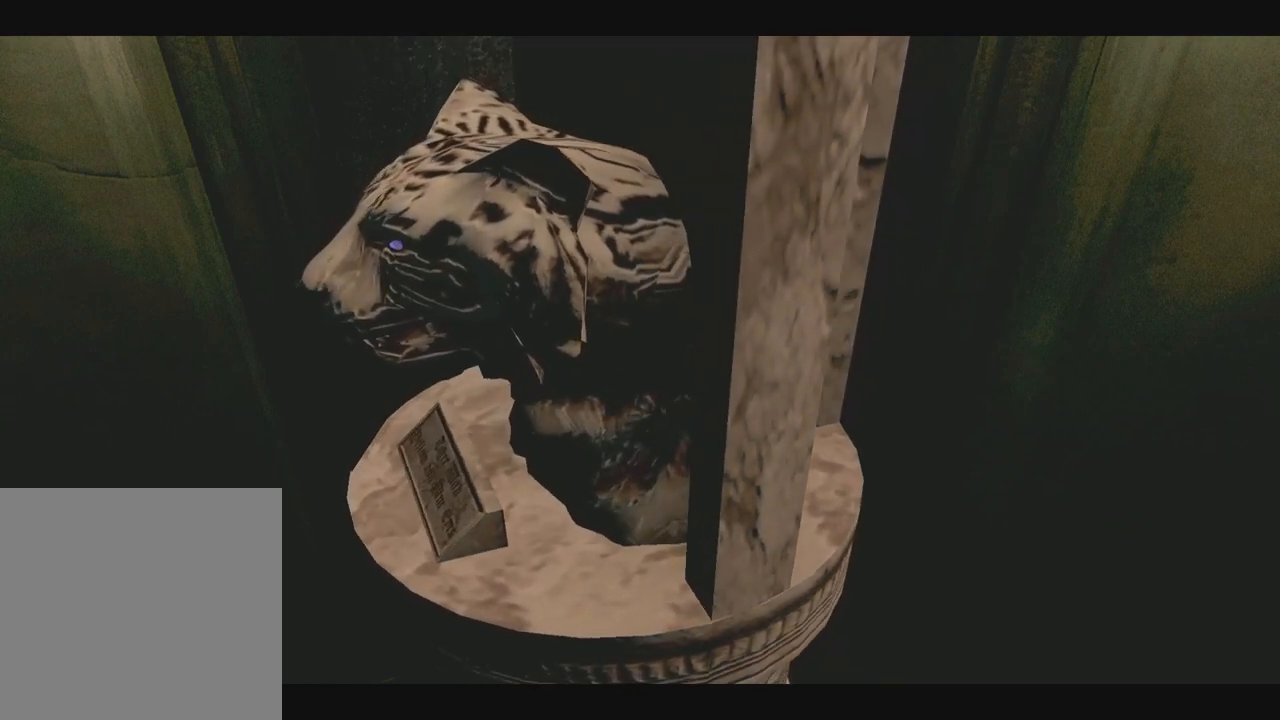
{"buttons": ["X"], "left_stick": "center", "right_stick": "center", "events": []}
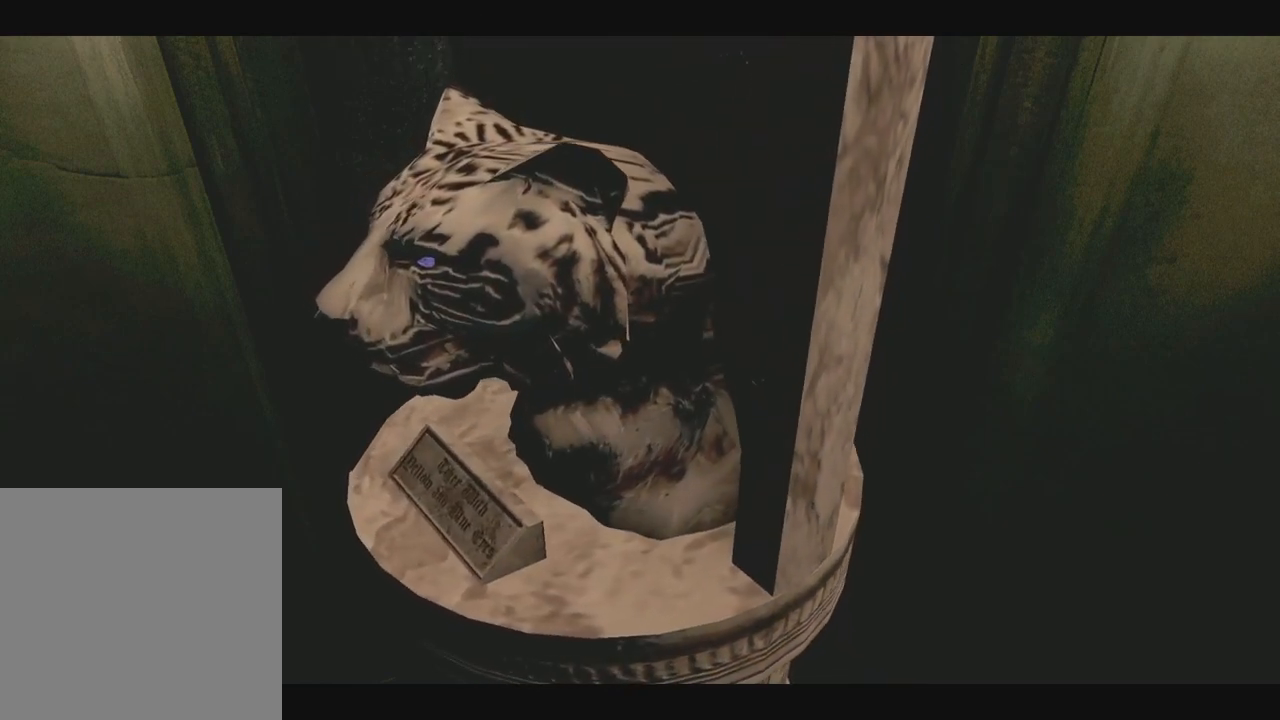
{"buttons": ["X", "DPAD_LEFT"], "left_stick": "center", "right_stick": "center", "events": [[367, "DPAD_LEFT", "down"]]}
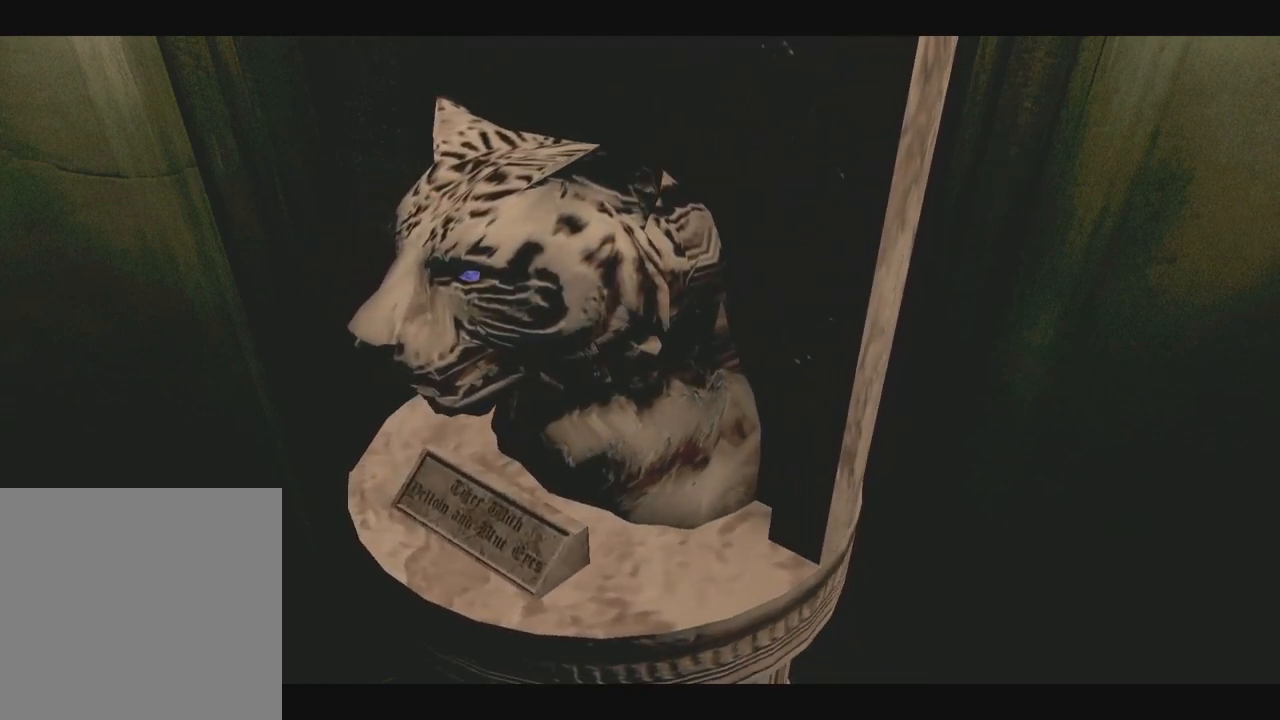
{"buttons": ["X", "DPAD_LEFT"], "left_stick": "center", "right_stick": "center", "events": []}
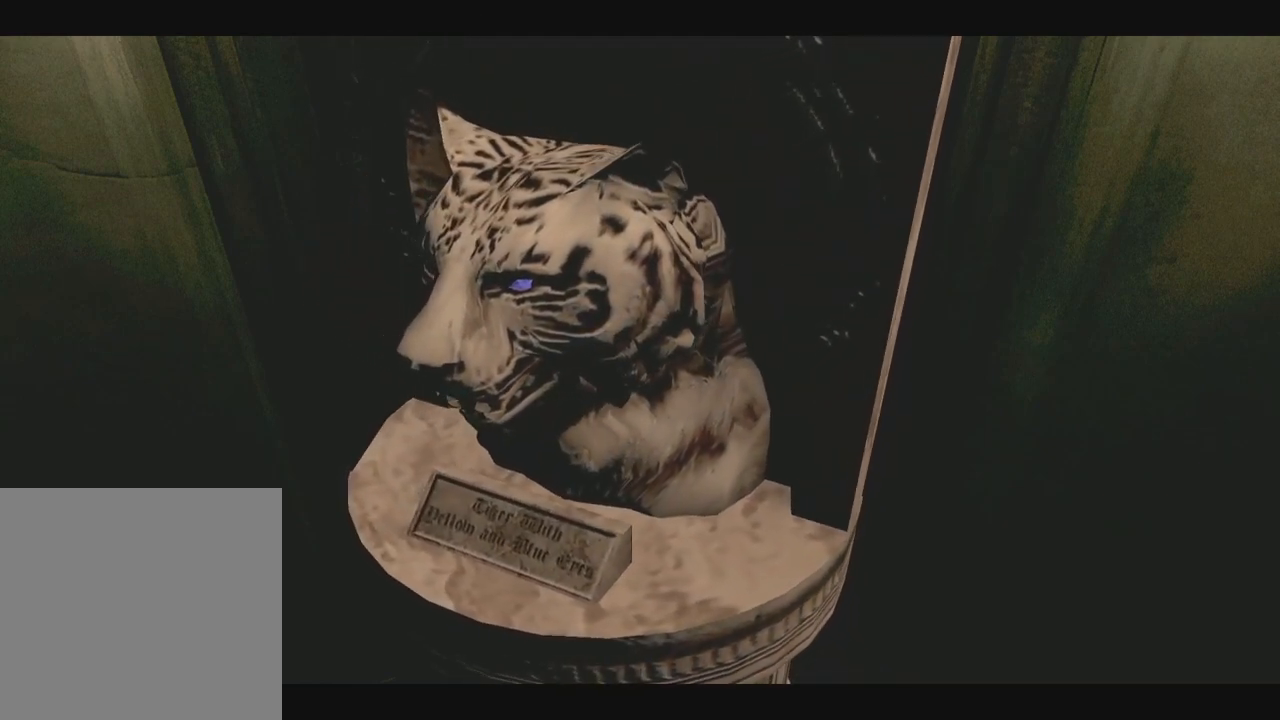
{"buttons": ["X", "DPAD_LEFT"], "left_stick": "center", "right_stick": "center", "events": []}
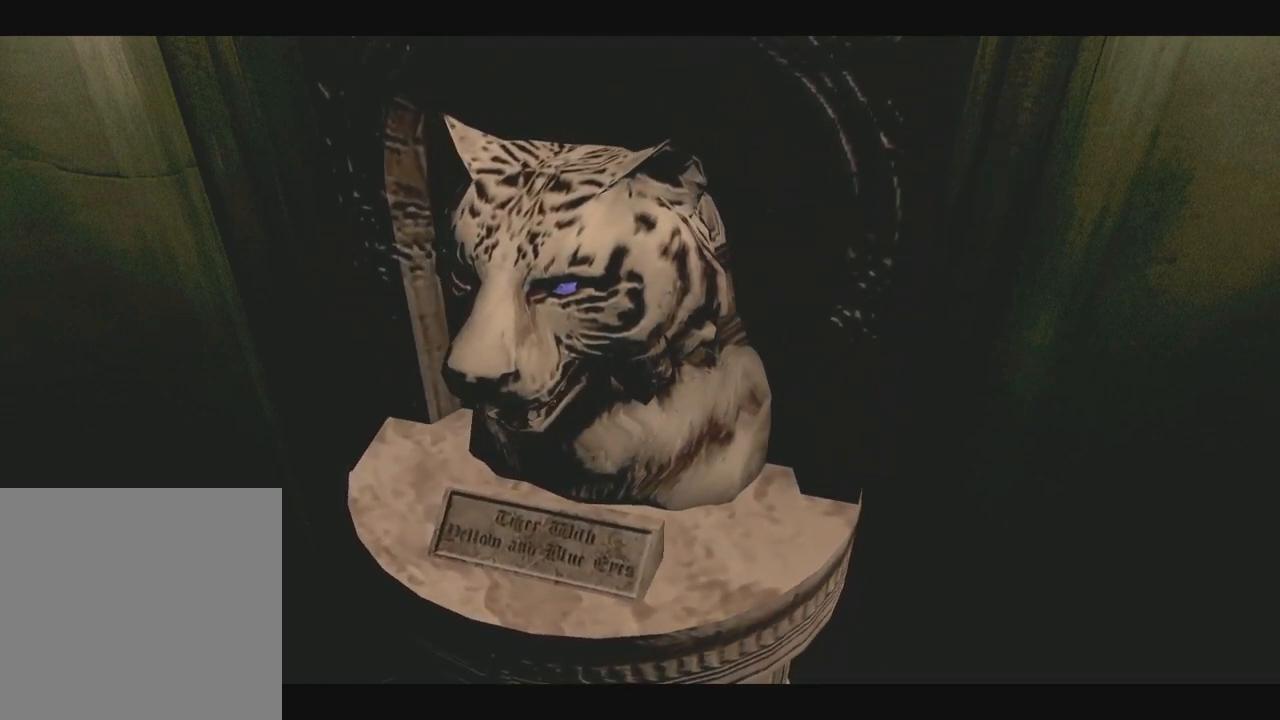
{"buttons": ["X", "DPAD_UP", "DPAD_LEFT"], "left_stick": "center", "right_stick": "center", "events": [[67, "DPAD_UP", "down"]]}
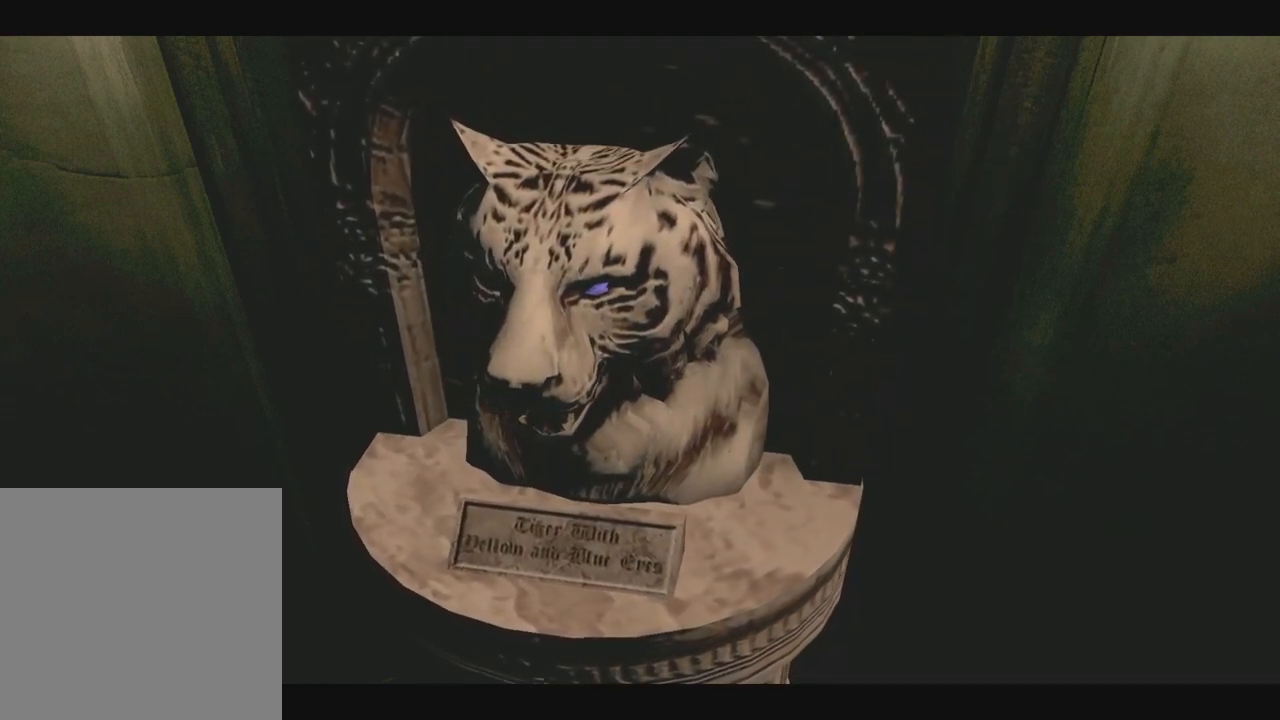
{"buttons": ["X", "DPAD_UP", "DPAD_LEFT"], "left_stick": "center", "right_stick": "center", "events": []}
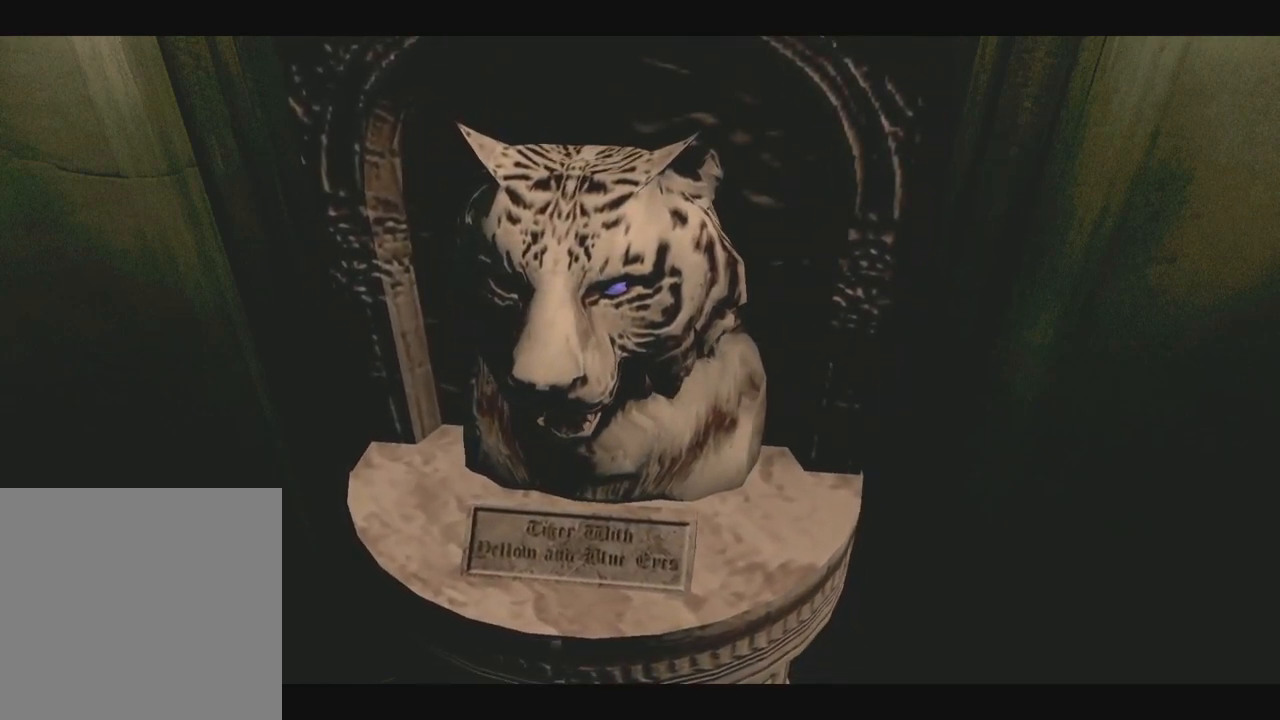
{"buttons": ["X", "DPAD_UP", "DPAD_LEFT"], "left_stick": "center", "right_stick": "center", "events": []}
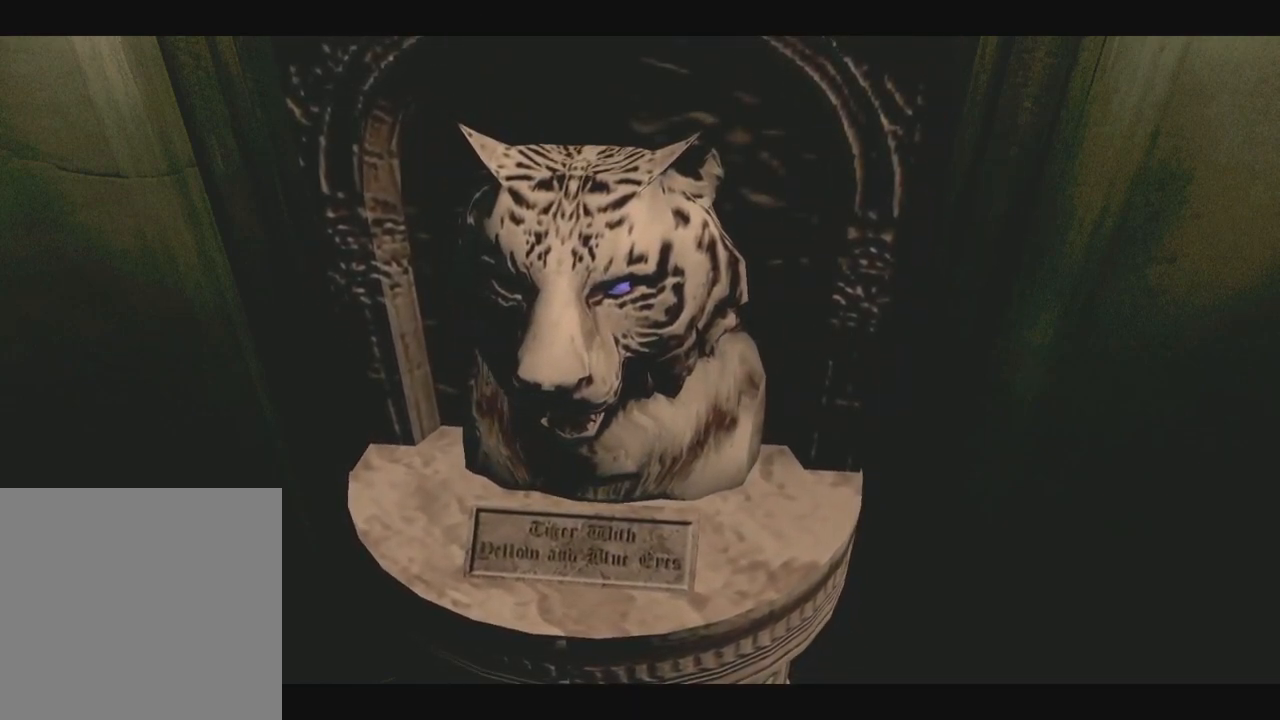
{"buttons": ["X", "DPAD_UP", "DPAD_LEFT"], "left_stick": "center", "right_stick": "center", "events": []}
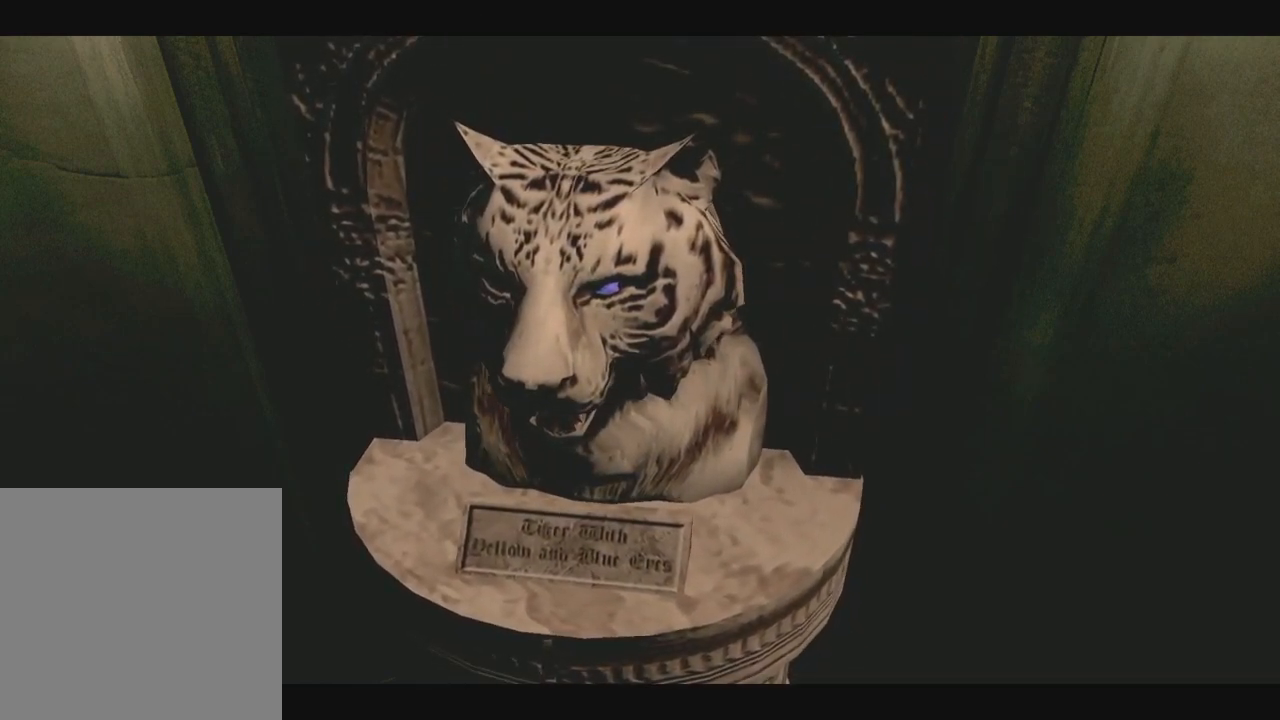
{"buttons": ["X", "DPAD_UP", "DPAD_LEFT"], "left_stick": "center", "right_stick": "center", "events": []}
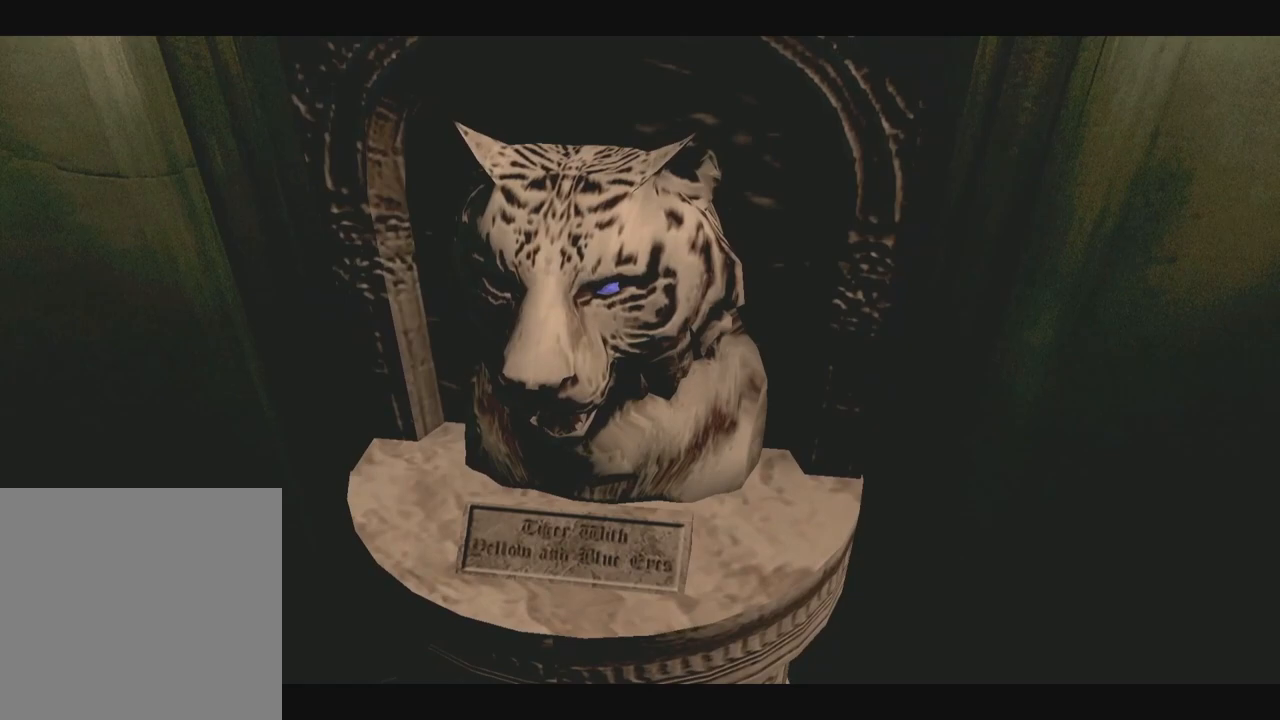
{"buttons": ["X", "DPAD_UP", "DPAD_LEFT"], "left_stick": "center", "right_stick": "center", "events": []}
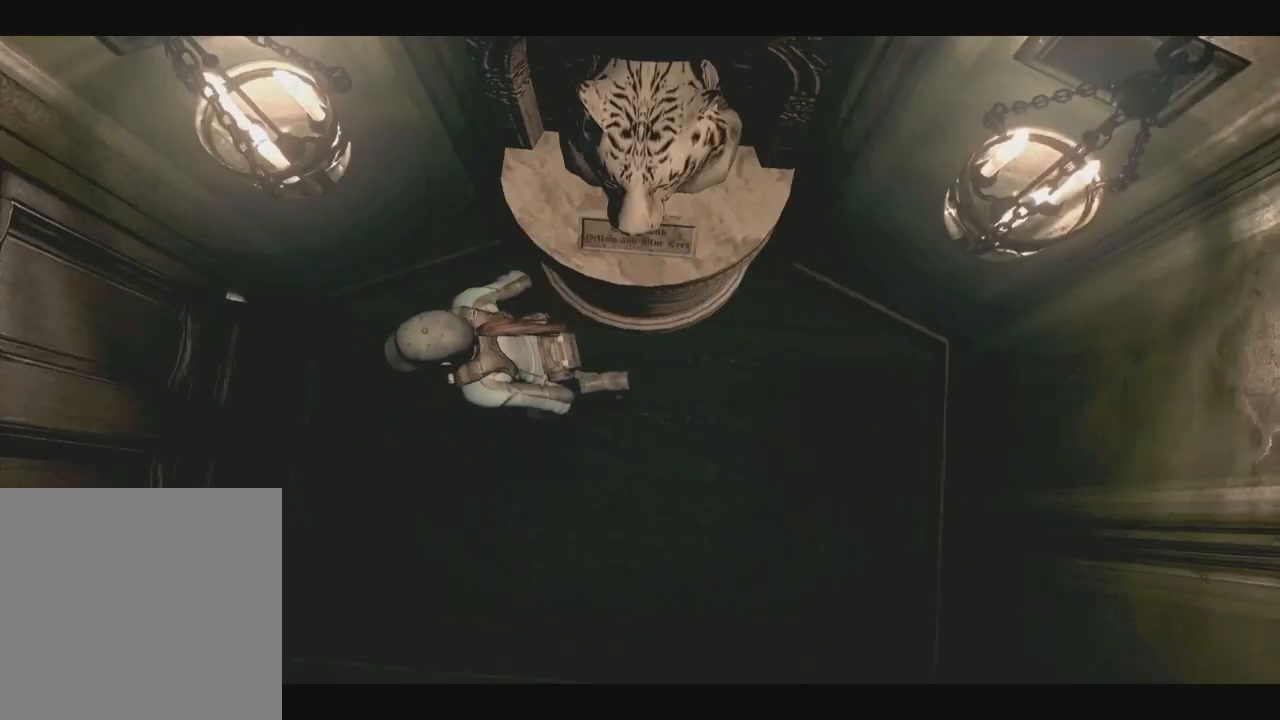
{"buttons": [], "left_stick": "center", "right_stick": "center", "events": [[117, "DPAD_LEFT", "up"], [150, "A", "down"], [150, "DPAD_RIGHT", "down"], [350, "A", "up"], [400, "DPAD_RIGHT", "up"], [417, "X", "up"], [450, "DPAD_UP", "up"]]}
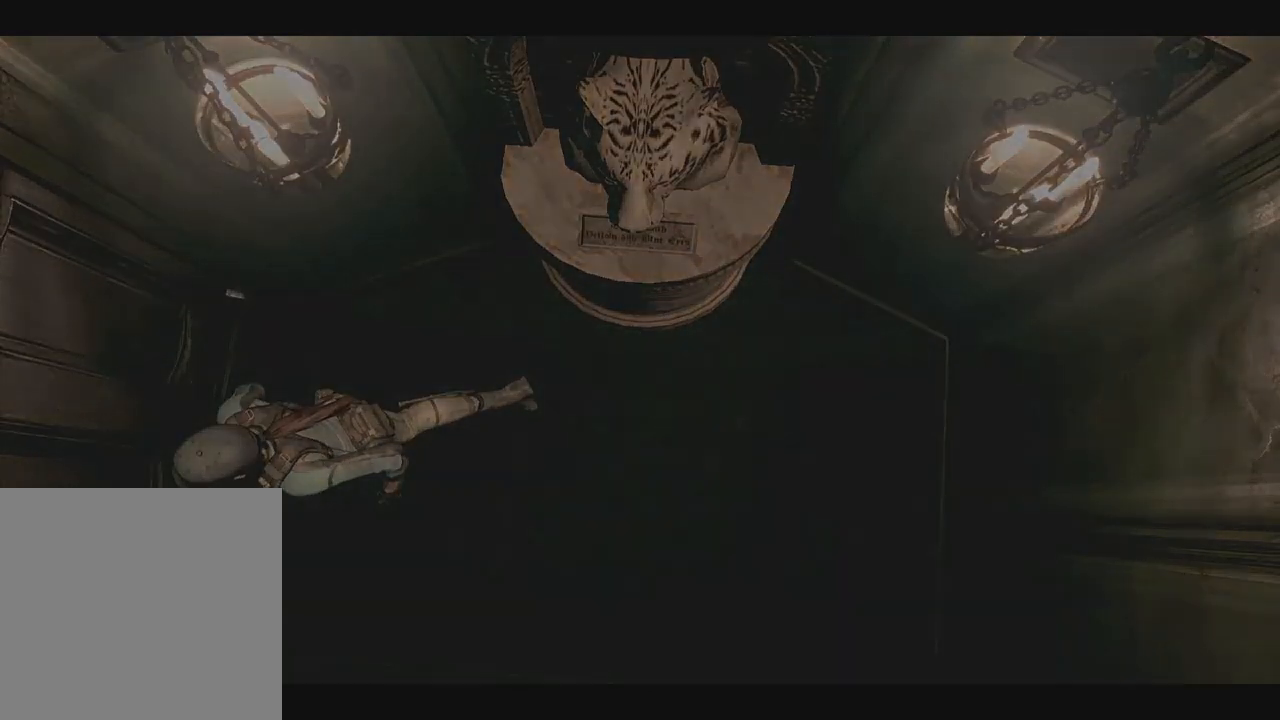
{"buttons": [], "left_stick": "center", "right_stick": "center", "events": [[83, "A", "down"], [200, "A", "up"]]}
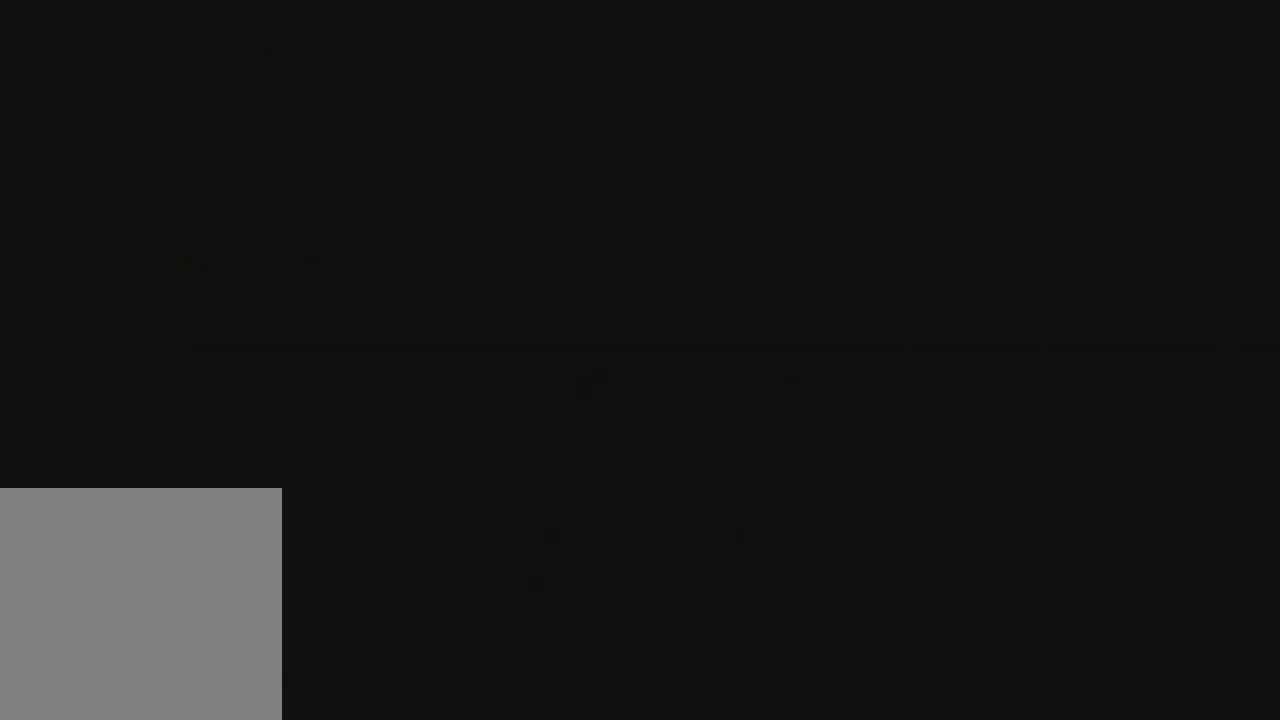
{"buttons": ["X"], "left_stick": "center", "right_stick": "center", "events": [[400, "X", "down"]]}
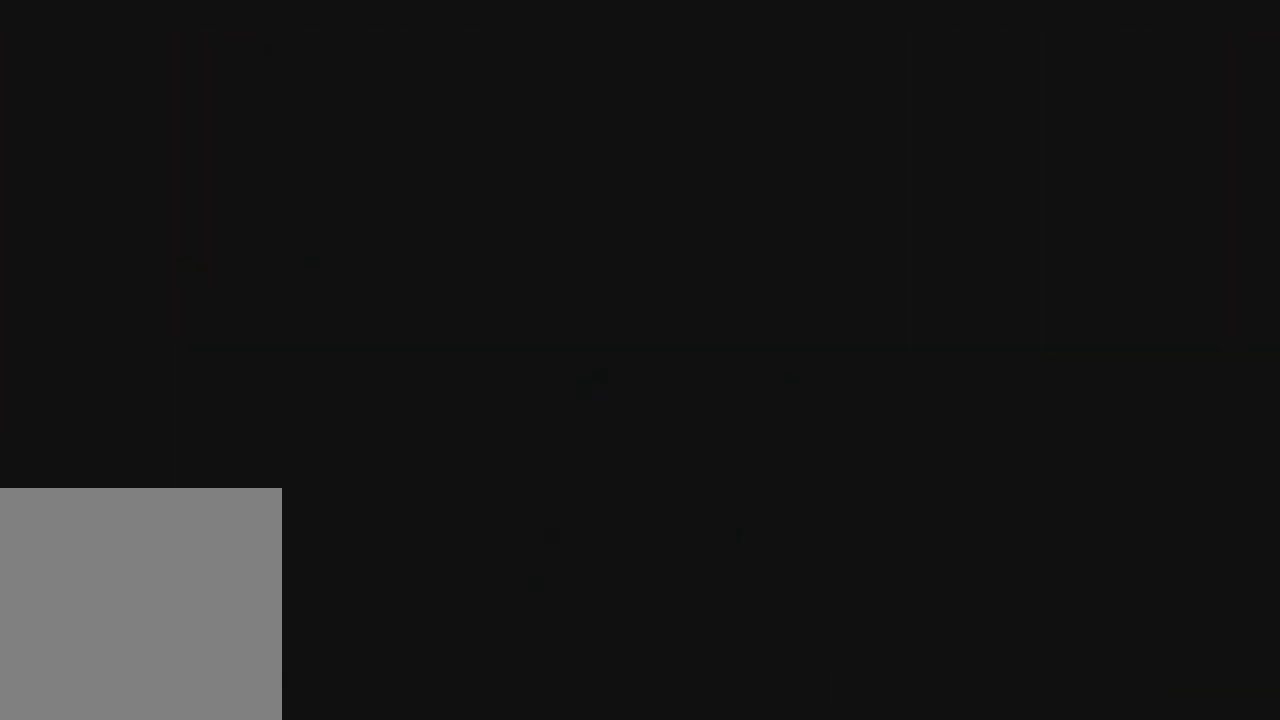
{"buttons": ["X"], "left_stick": "center", "right_stick": "center", "events": []}
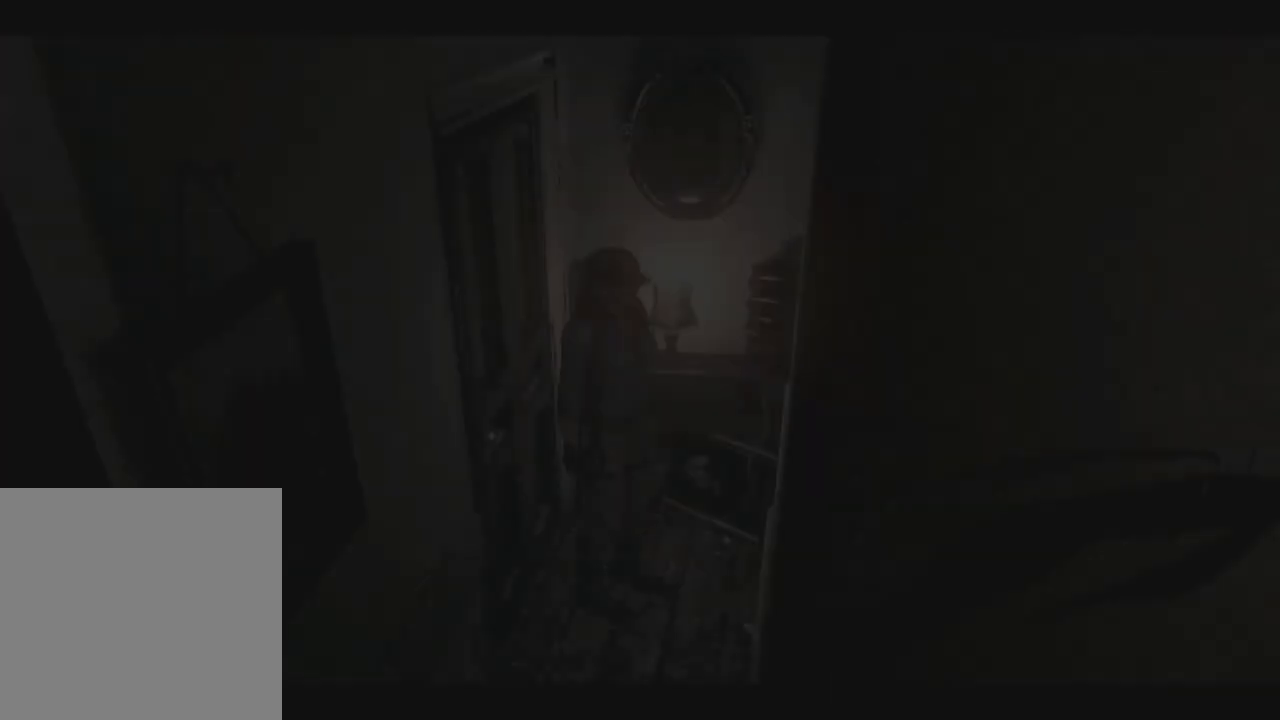
{"buttons": ["X", "DPAD_UP", "DPAD_RIGHT"], "left_stick": "center", "right_stick": "center", "events": [[450, "DPAD_RIGHT", "down"], [450, "DPAD_UP", "down"]]}
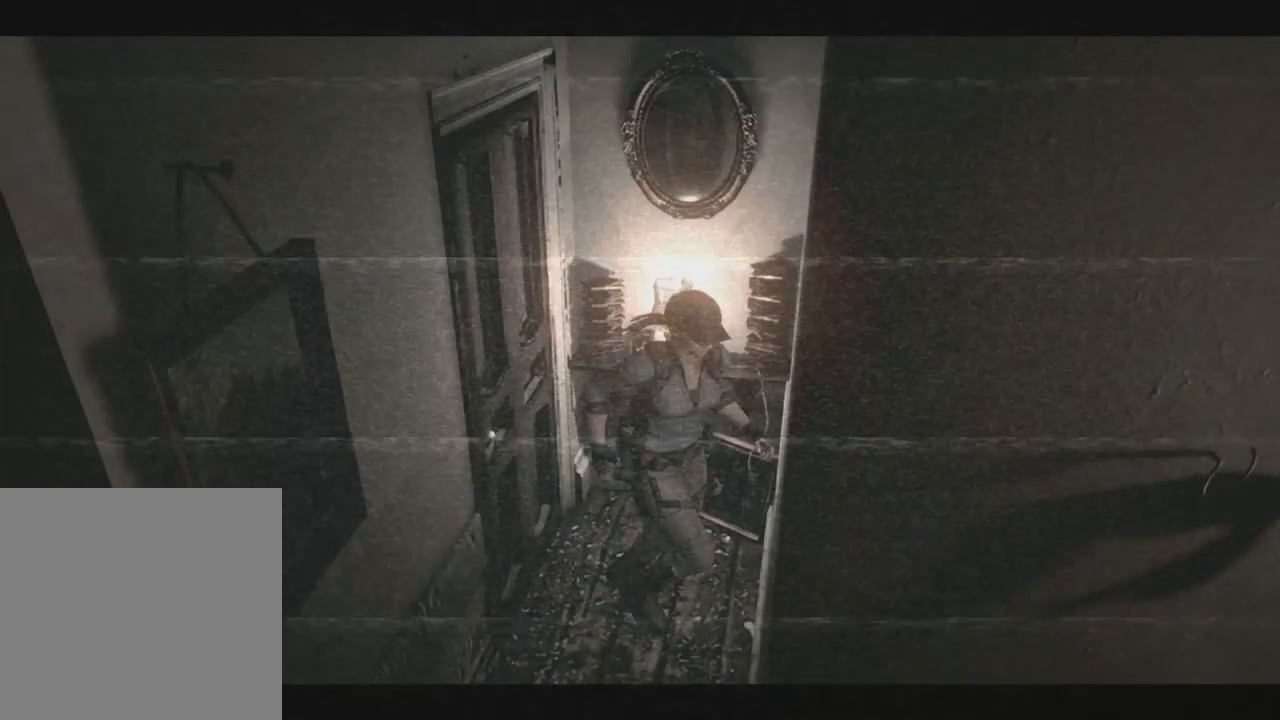
{"buttons": ["X", "DPAD_UP"], "left_stick": "center", "right_stick": "center", "events": [[117, "DPAD_RIGHT", "up"], [200, "DPAD_RIGHT", "down"], [333, "DPAD_RIGHT", "up"], [383, "DPAD_RIGHT", "down"], [417, "DPAD_RIGHT", "up"]]}